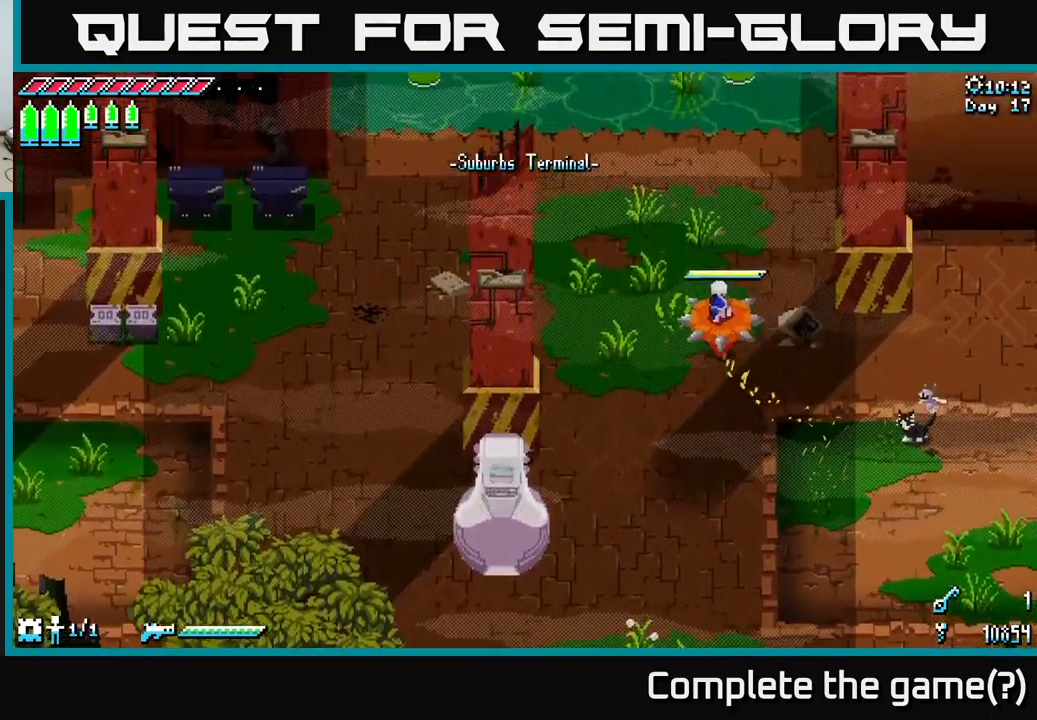
Gameplay with a controller (Xbox layout); each line is a JSON object with the inputs held at the frame after it. "events" lists button and stick changes between this image and that frame as [ms after this image, input, new state], when the widget could be followed in between.
{"buttons": [], "left_stick": "up", "right_stick": "center", "events": [[50, "A", "down"], [233, "A", "up"], [433, "X", "up"]]}
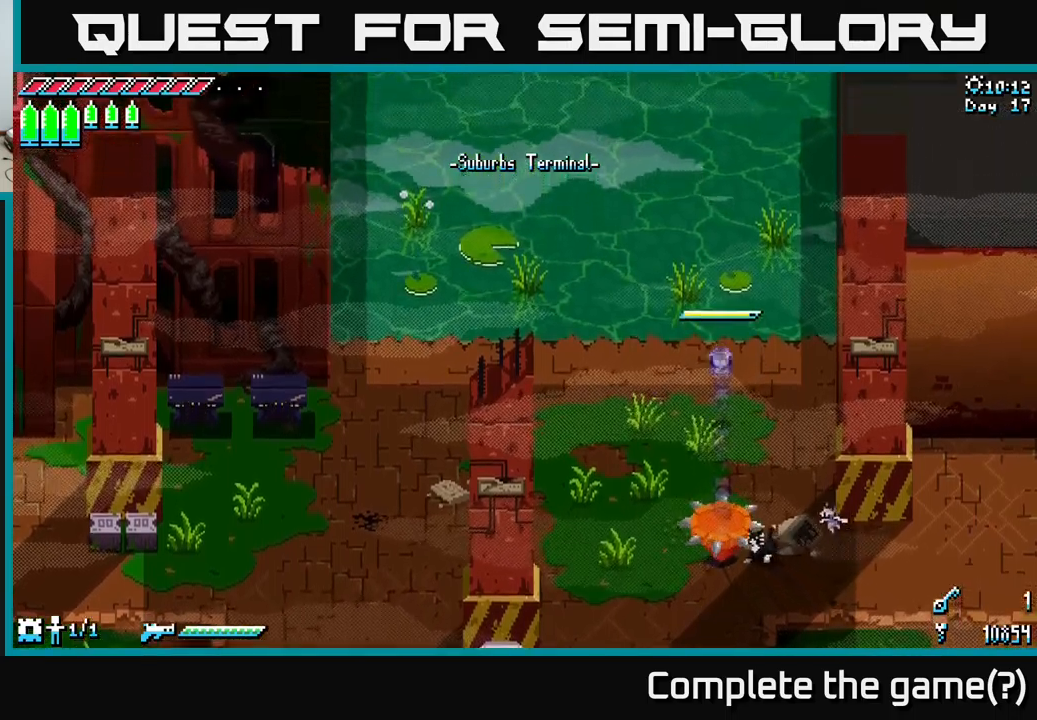
{"buttons": [], "left_stick": "center", "right_stick": "up", "events": [[100, "right_stick", "up"], [133, "left_stick", "down-left"], [267, "left_stick", "center"]]}
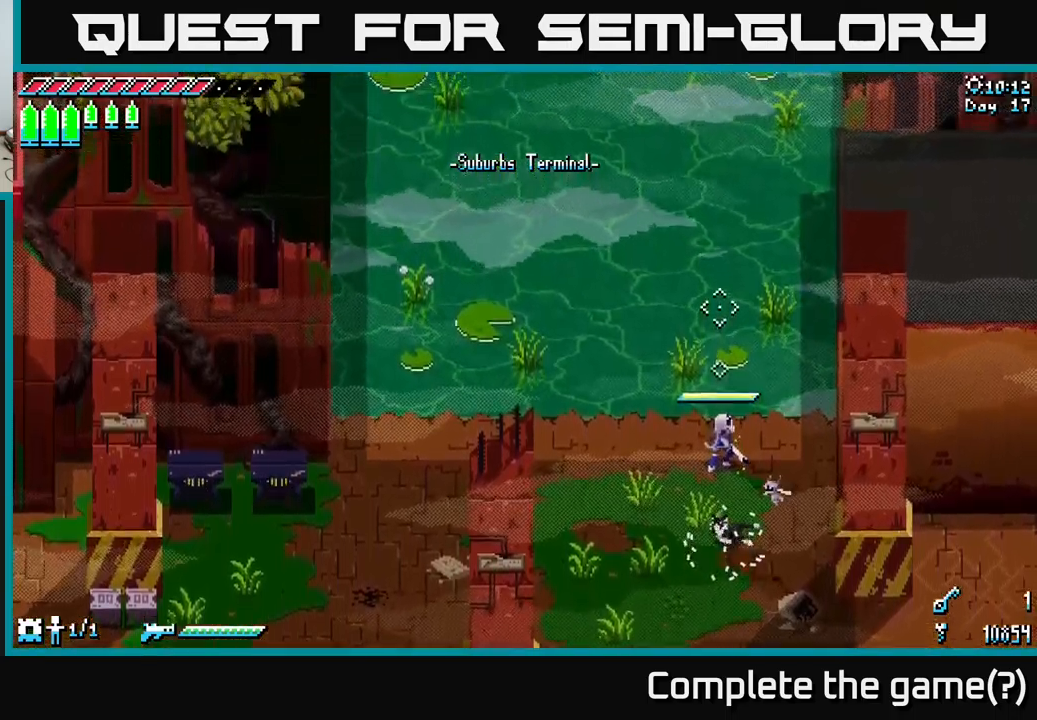
{"buttons": [], "left_stick": "up", "right_stick": "up", "events": [[100, "left_stick", "up"], [267, "L2", "down"], [333, "L2", "up"]]}
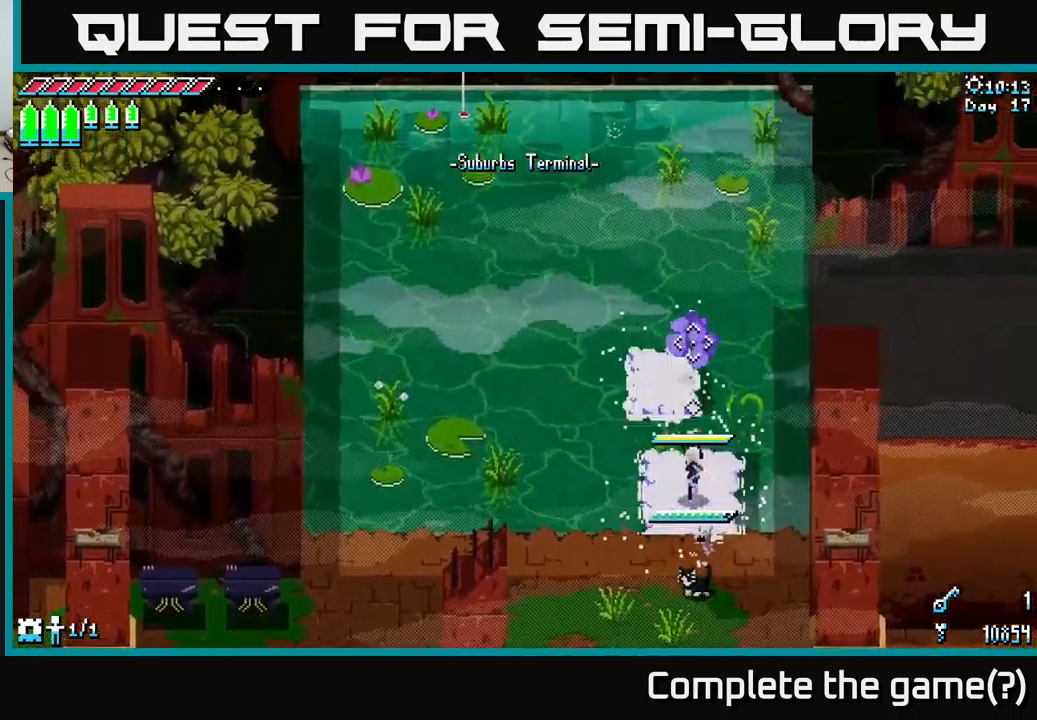
{"buttons": [], "left_stick": "up", "right_stick": "up", "events": []}
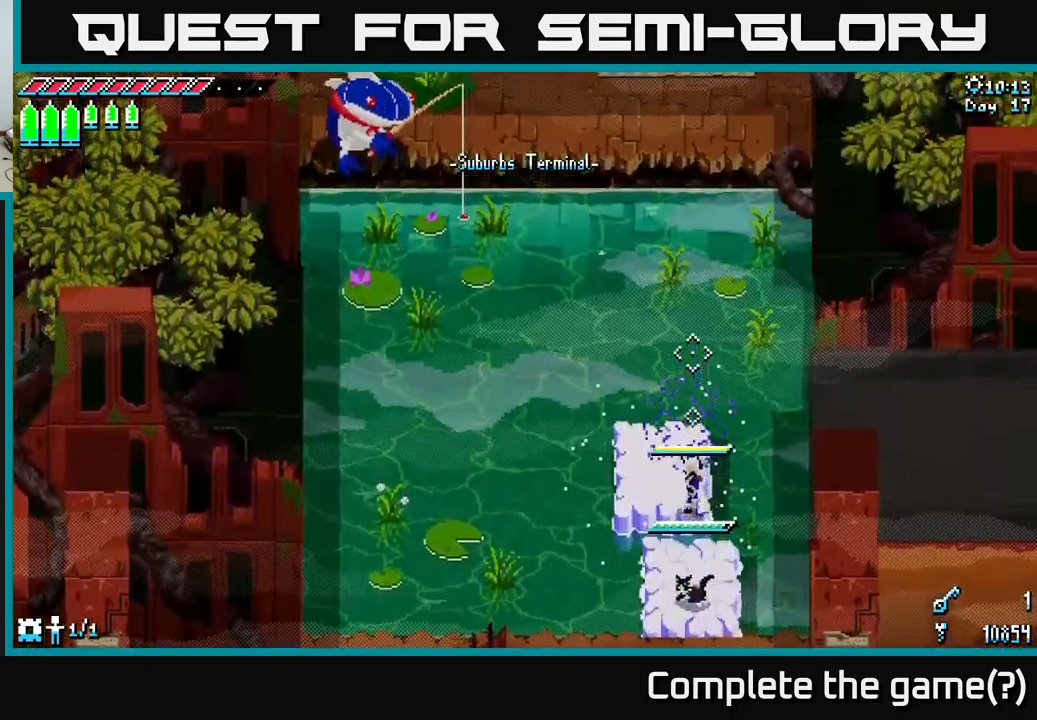
{"buttons": [], "left_stick": "up", "right_stick": "up", "events": [[133, "L2", "down"], [217, "L2", "up"]]}
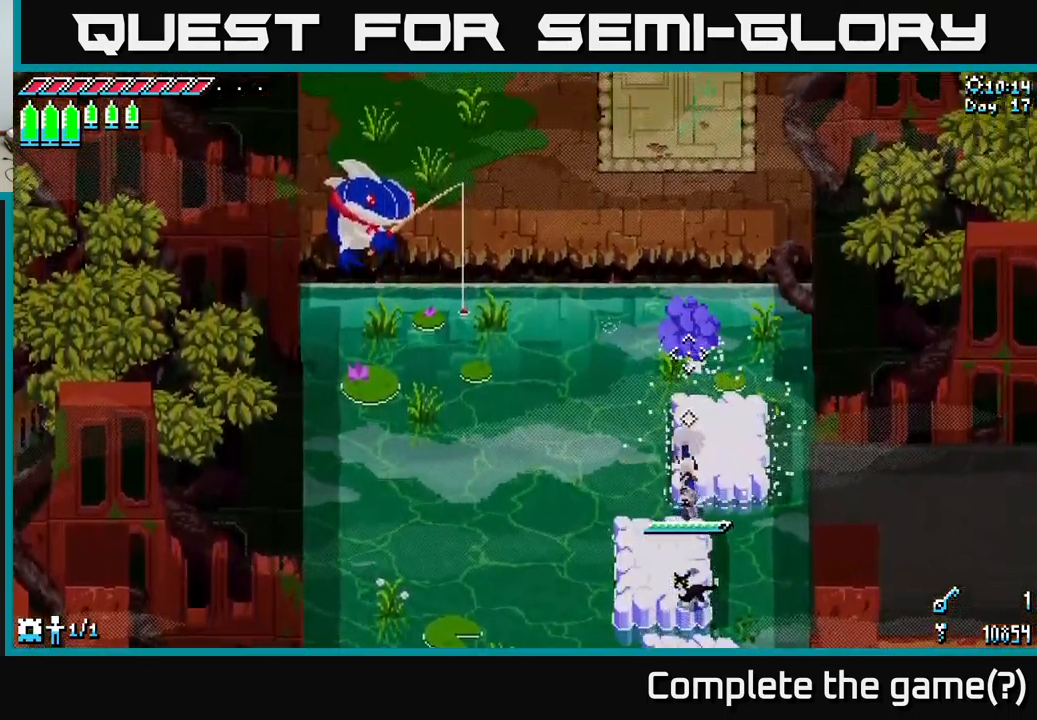
{"buttons": [], "left_stick": "up", "right_stick": "up", "events": [[117, "L2", "down"], [217, "L2", "up"]]}
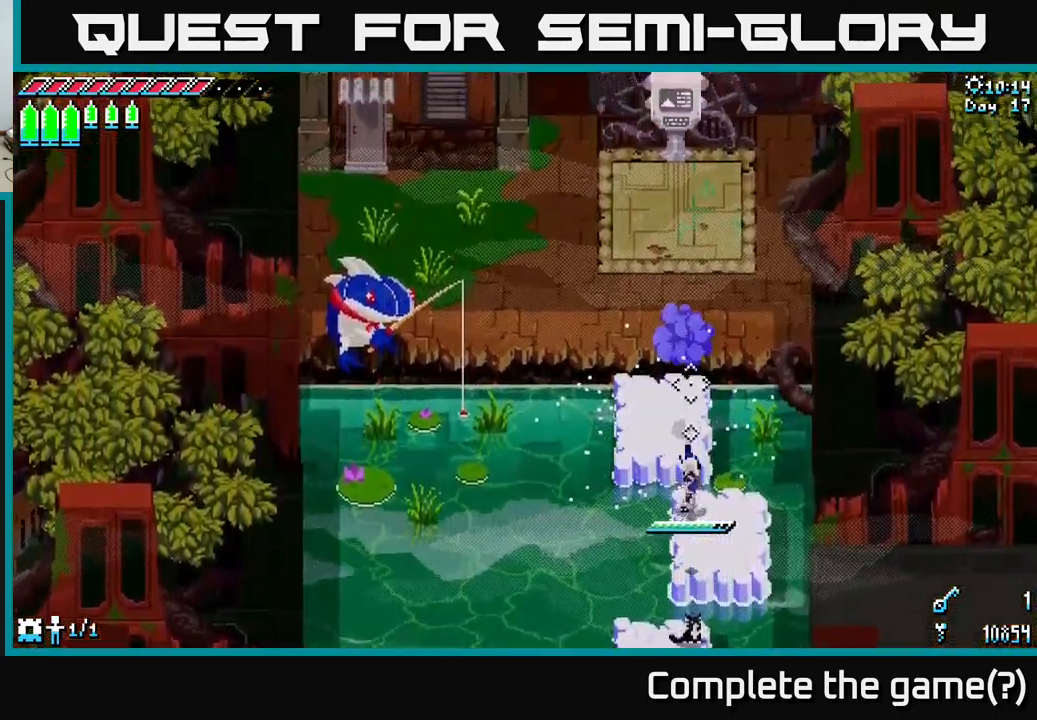
{"buttons": [], "left_stick": "up-left", "right_stick": "center", "events": [[67, "right_stick", "center"], [167, "X", "down"], [200, "left_stick", "up-left"], [233, "A", "down"], [383, "A", "up"], [483, "X", "up"]]}
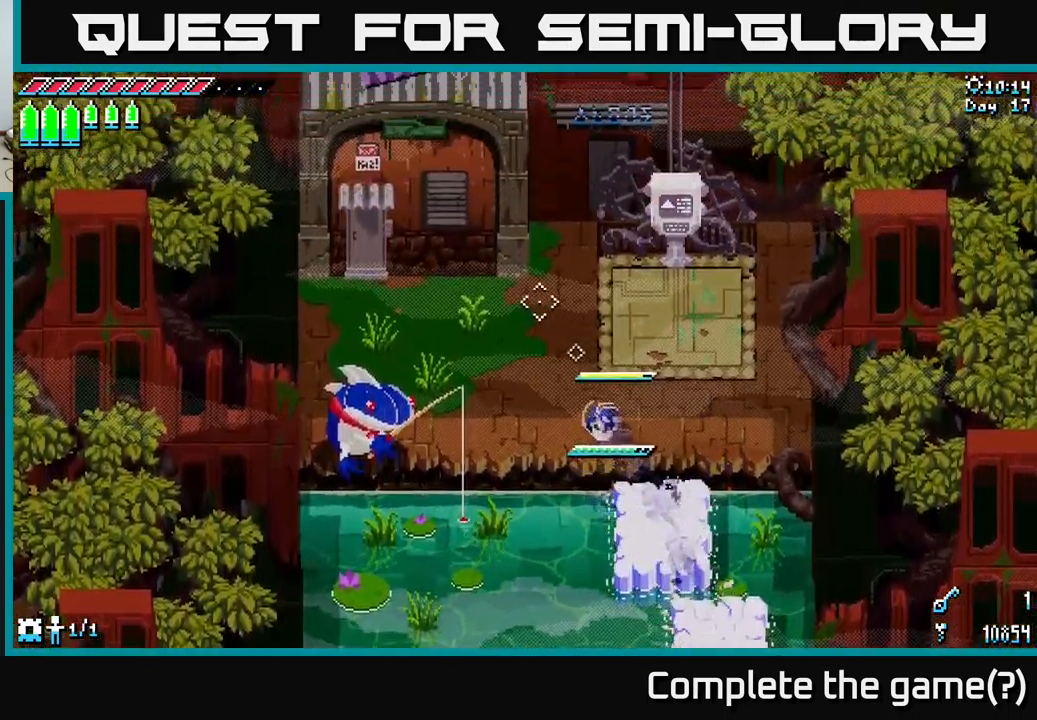
{"buttons": [], "left_stick": "left", "right_stick": "center", "events": [[183, "left_stick", "left"]]}
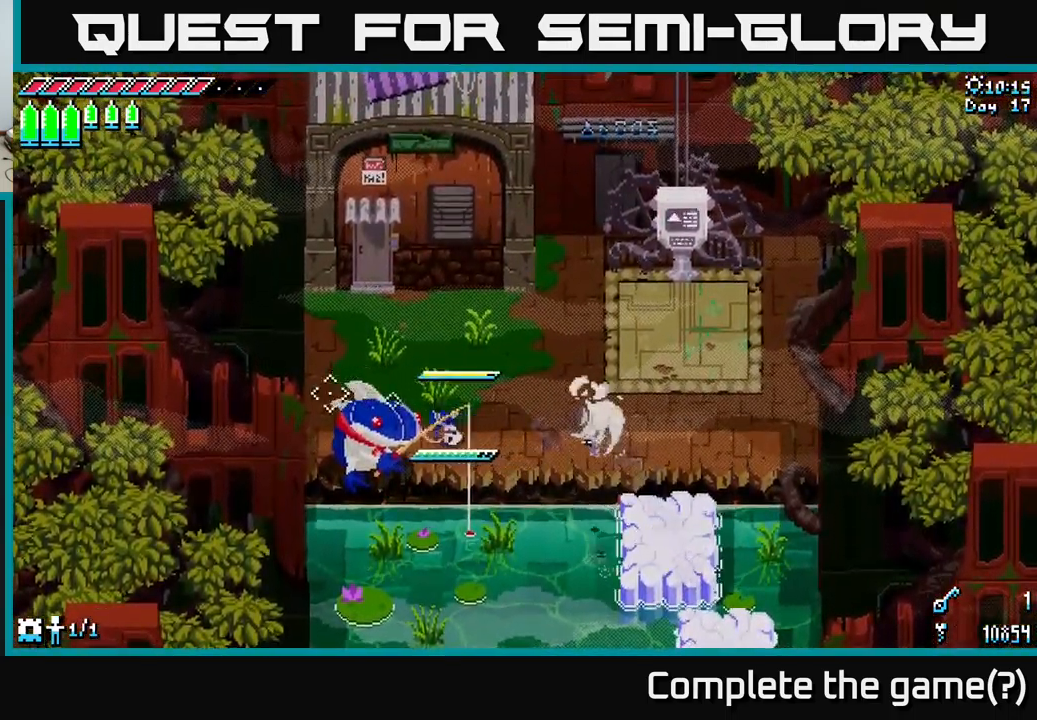
{"buttons": [], "left_stick": "center", "right_stick": "center", "events": [[117, "Y", "down"], [117, "left_stick", "center"], [233, "Y", "up"]]}
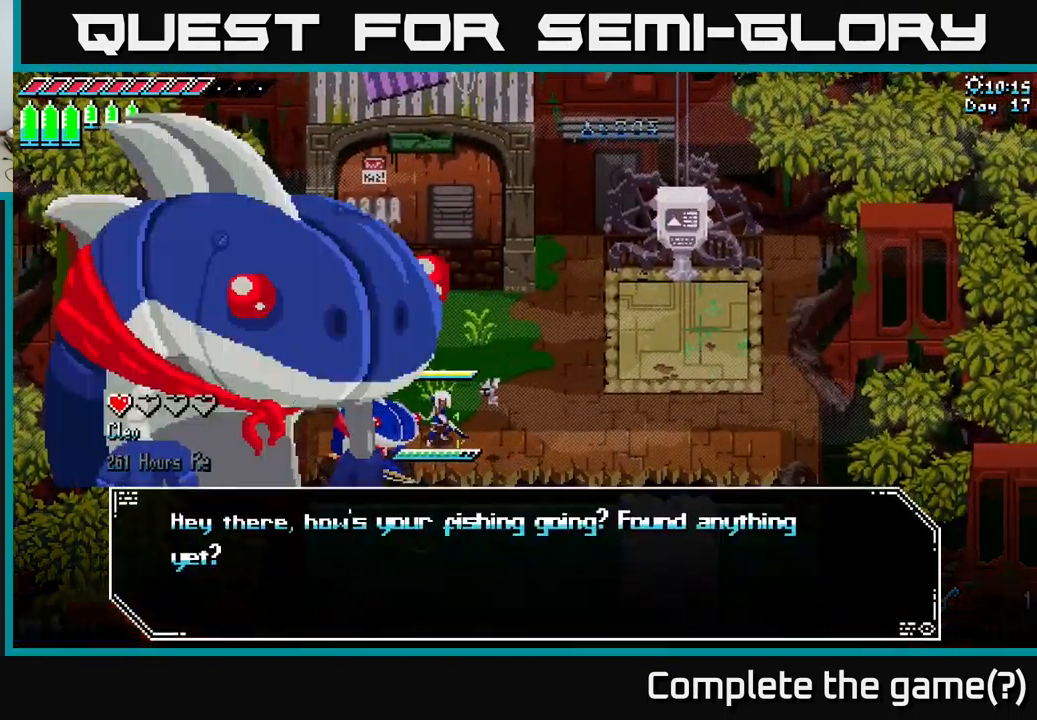
{"buttons": [], "left_stick": "center", "right_stick": "center", "events": [[17, "A", "down"], [167, "A", "up"]]}
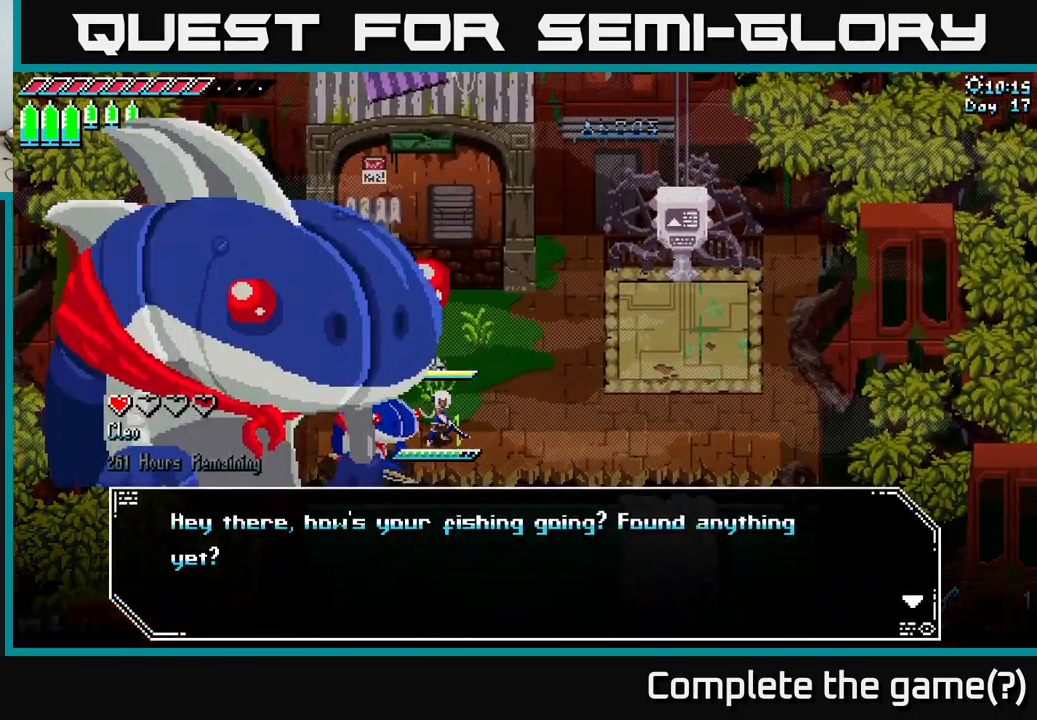
{"buttons": ["A"], "left_stick": "center", "right_stick": "center", "events": [[250, "A", "down"], [367, "A", "up"], [417, "A", "down"]]}
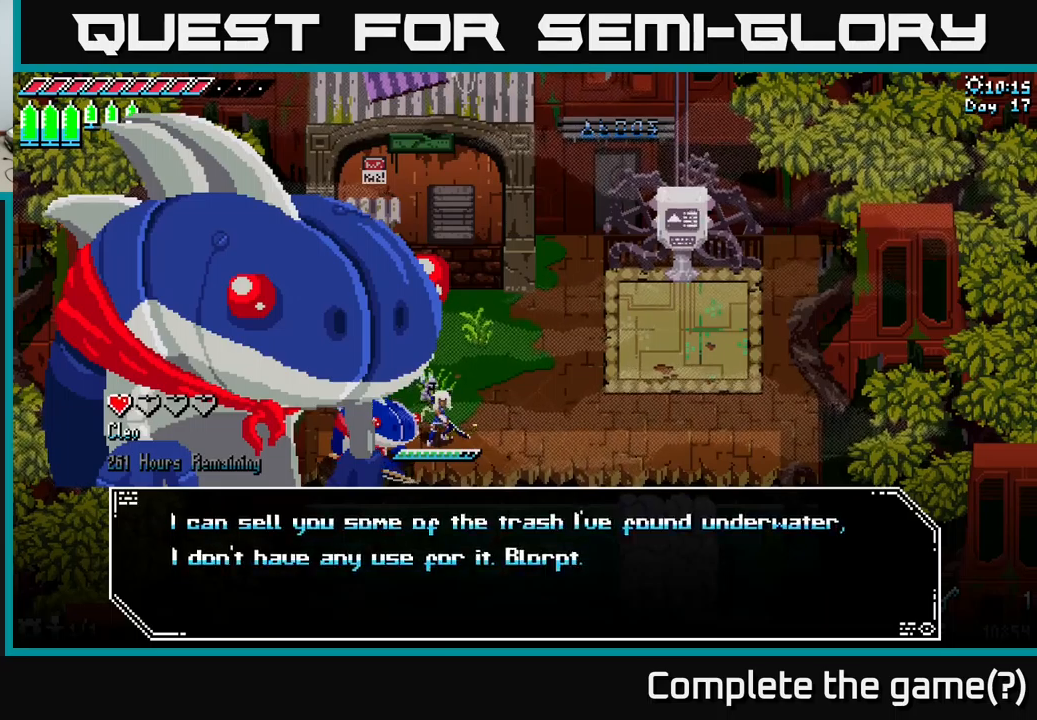
{"buttons": [], "left_stick": "center", "right_stick": "center", "events": [[34, "A", "up"], [284, "A", "down"], [434, "A", "up"]]}
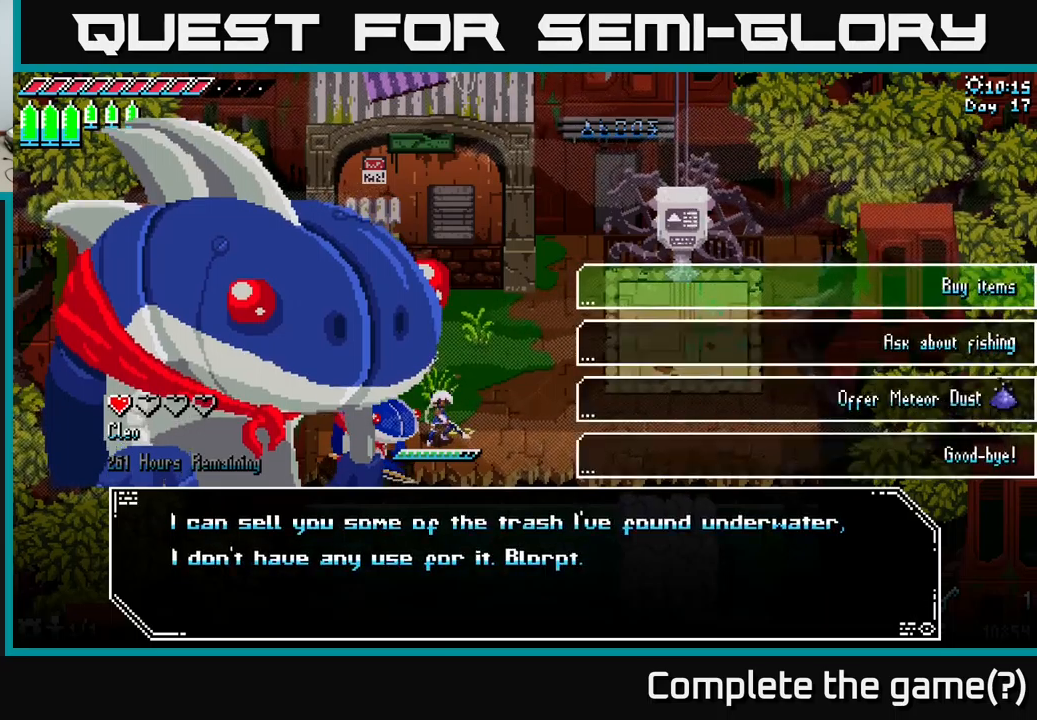
{"buttons": [], "left_stick": "down", "right_stick": "center", "events": [[450, "left_stick", "down"]]}
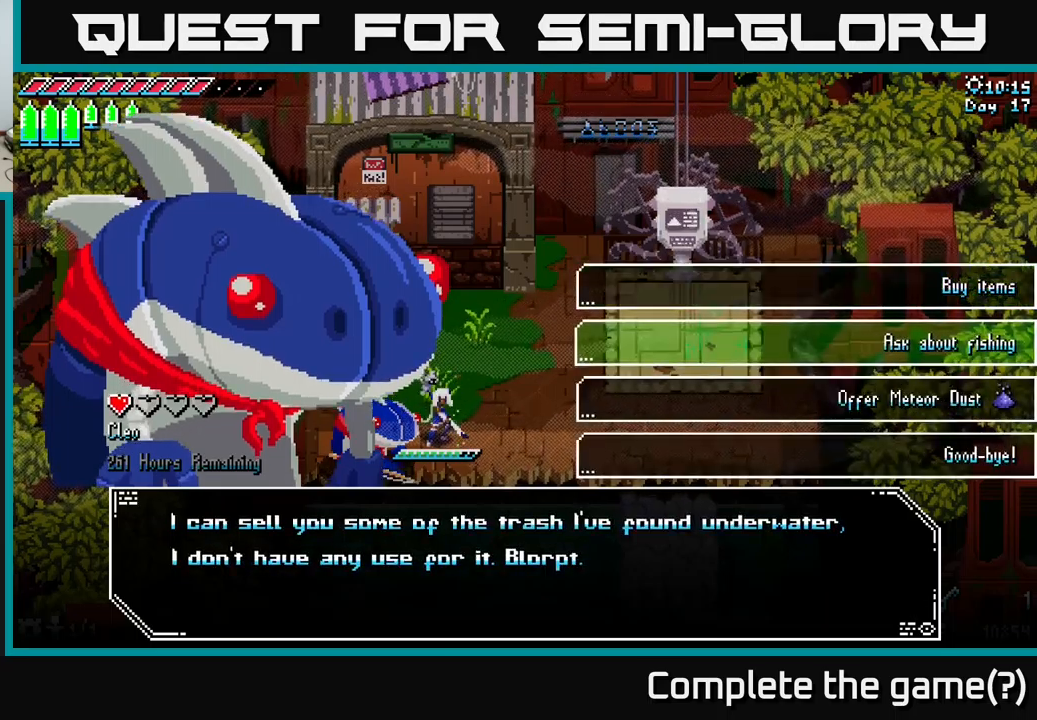
{"buttons": ["A"], "left_stick": "center", "right_stick": "center", "events": [[84, "left_stick", "center"], [217, "left_stick", "down"], [400, "left_stick", "center"], [467, "A", "down"]]}
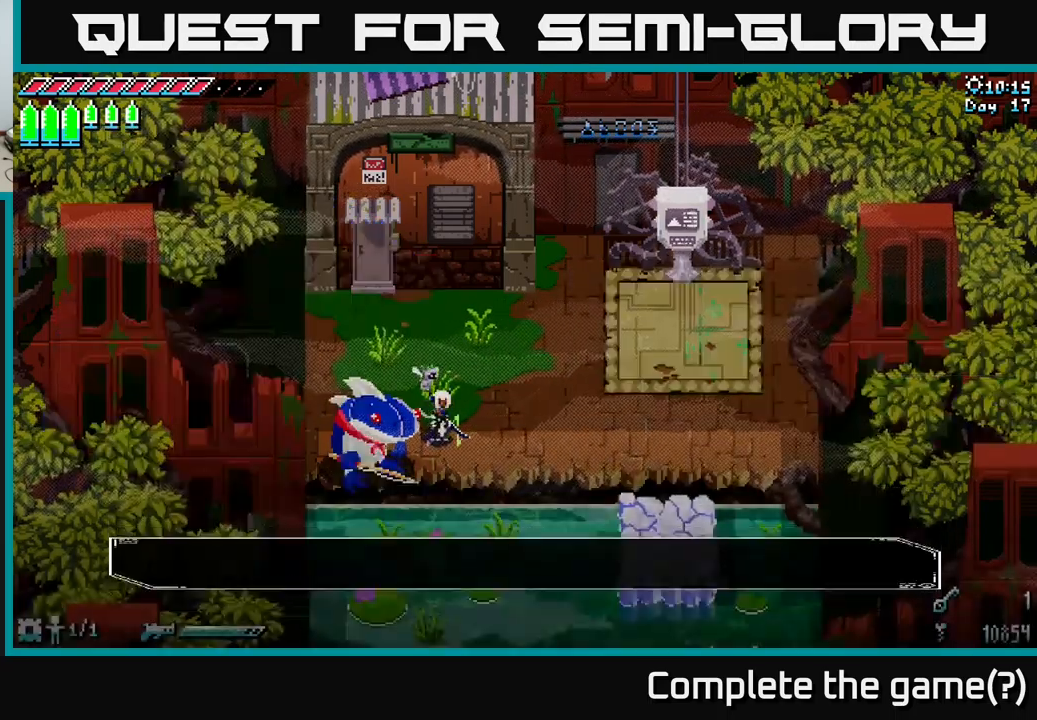
{"buttons": [], "left_stick": "center", "right_stick": "center", "events": [[84, "A", "up"]]}
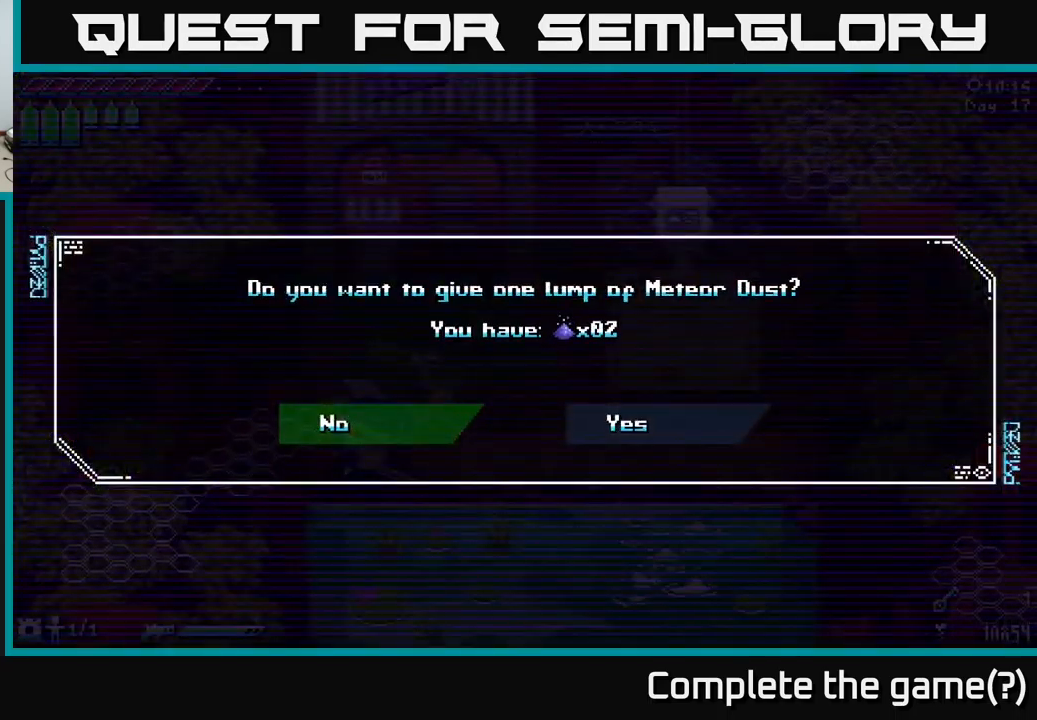
{"buttons": [], "left_stick": "center", "right_stick": "center", "events": []}
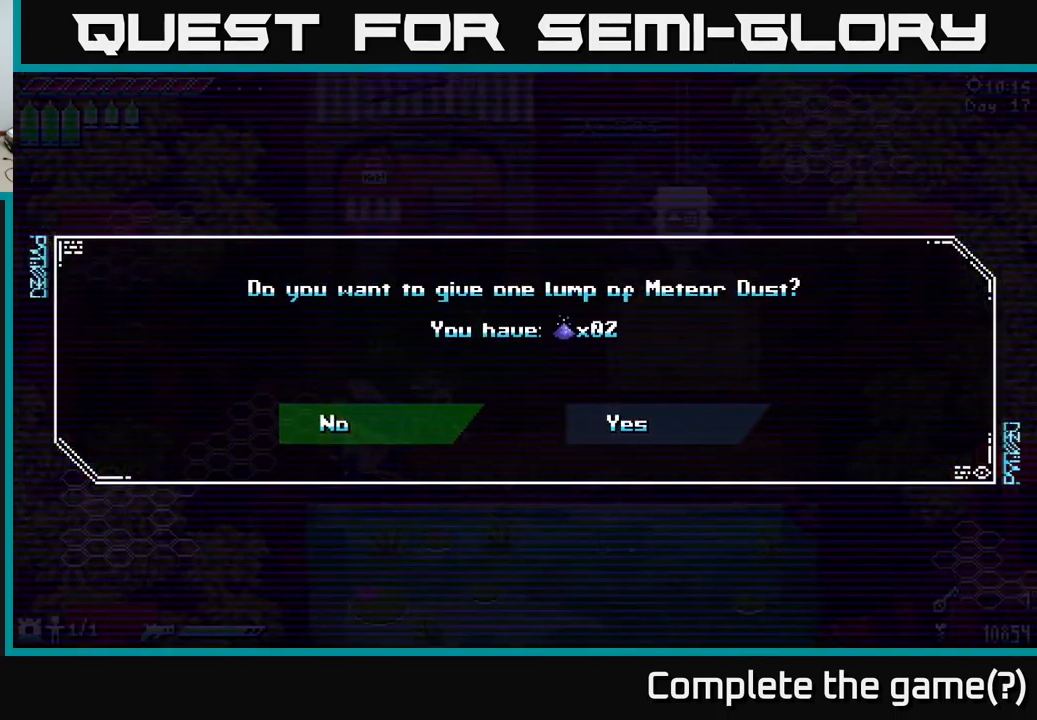
{"buttons": [], "left_stick": "center", "right_stick": "center", "events": [[67, "left_stick", "right"], [200, "left_stick", "center"], [250, "A", "down"], [400, "A", "up"]]}
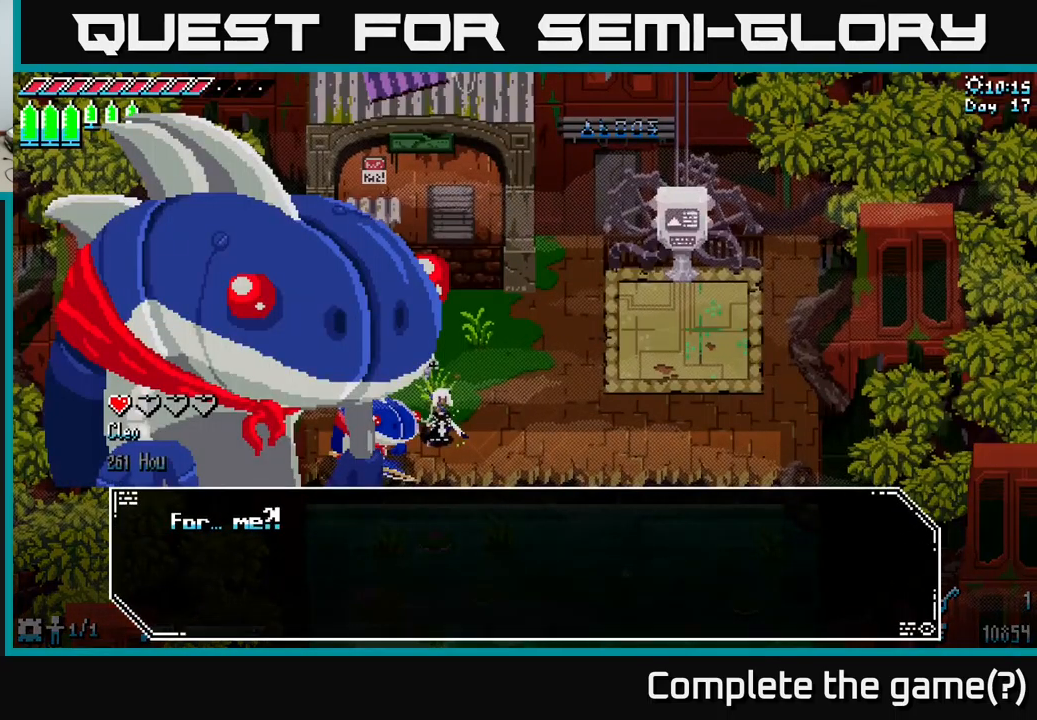
{"buttons": ["A"], "left_stick": "center", "right_stick": "center", "events": [[200, "A", "down"], [367, "A", "up"], [467, "A", "down"]]}
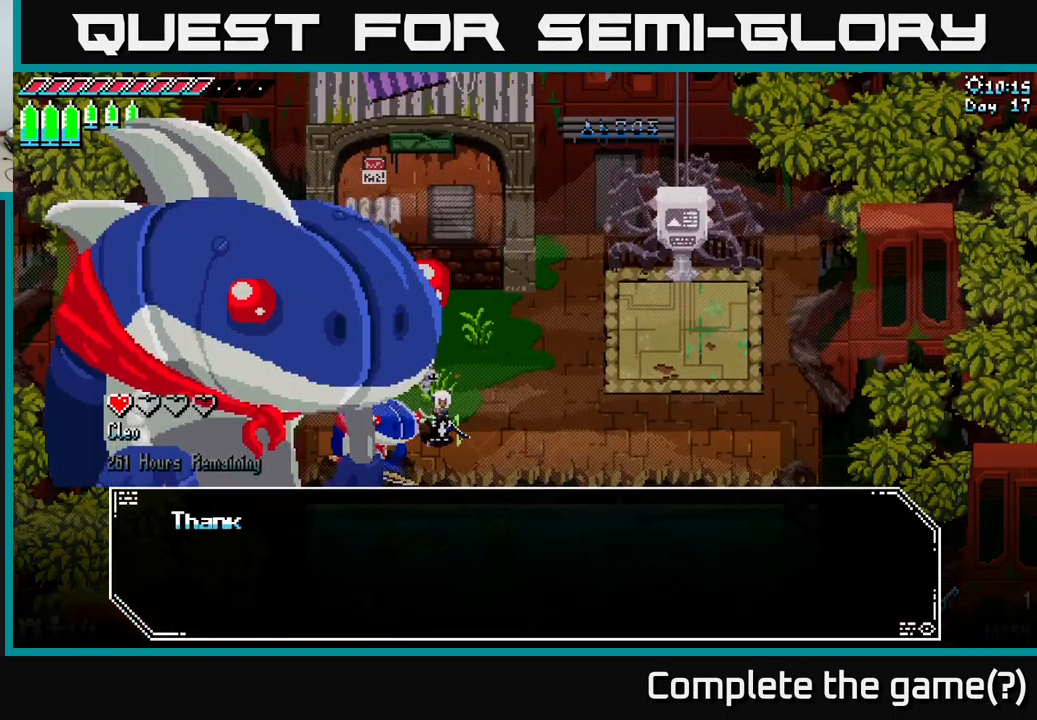
{"buttons": [], "left_stick": "center", "right_stick": "center", "events": [[100, "A", "up"], [167, "A", "down"], [334, "A", "up"]]}
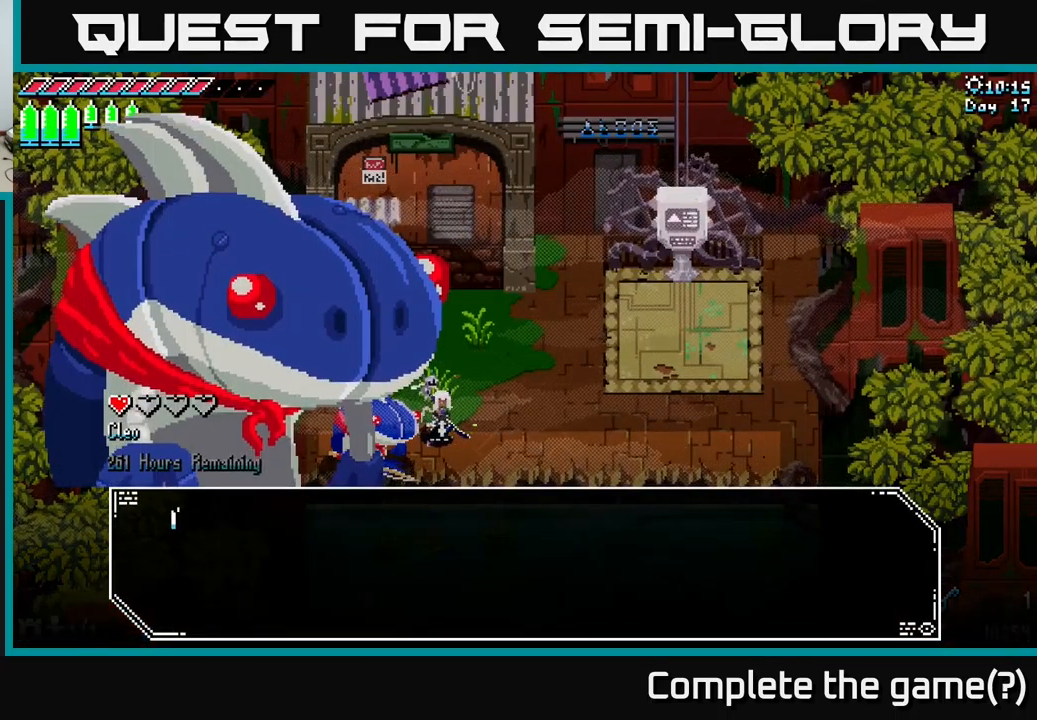
{"buttons": [], "left_stick": "center", "right_stick": "center", "events": [[34, "A", "down"], [150, "A", "up"], [284, "A", "down"], [400, "A", "up"]]}
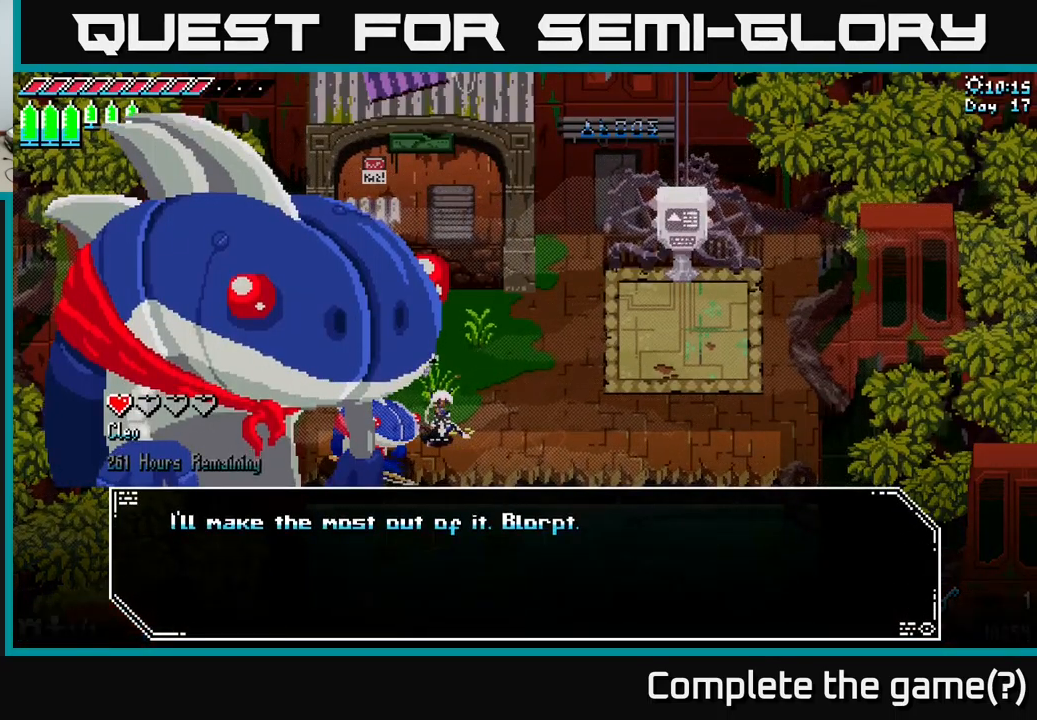
{"buttons": [], "left_stick": "center", "right_stick": "center", "events": [[100, "A", "down"], [200, "A", "up"], [300, "A", "down"], [433, "A", "up"]]}
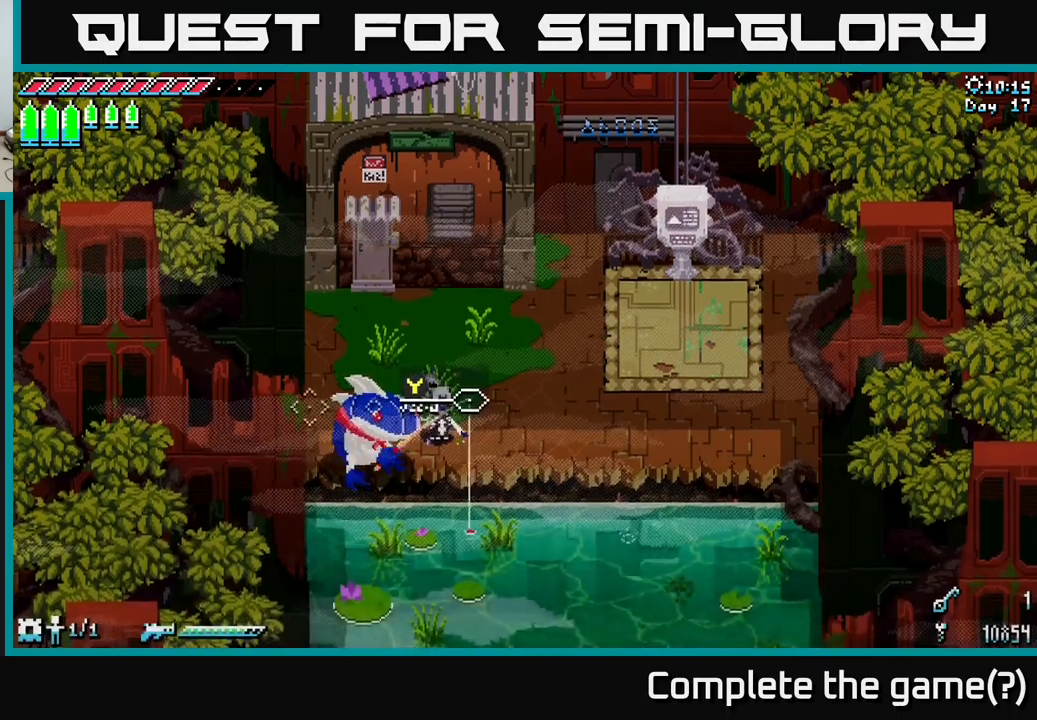
{"buttons": [], "left_stick": "center", "right_stick": "center", "events": [[266, "Y", "down"], [383, "Y", "up"]]}
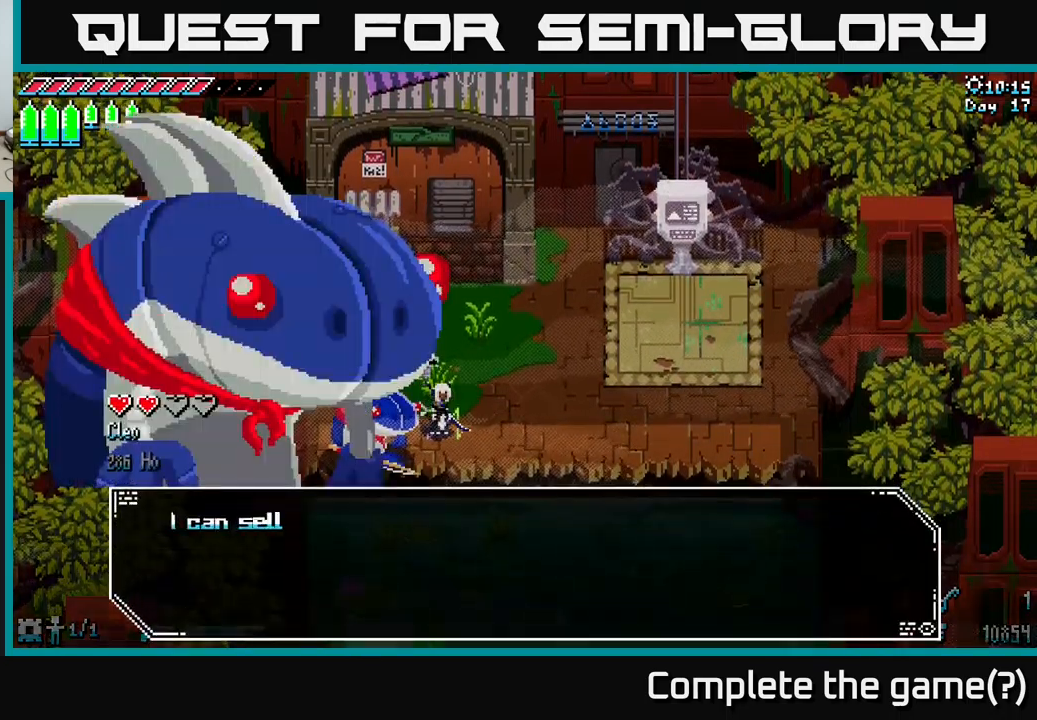
{"buttons": [], "left_stick": "center", "right_stick": "center", "events": [[66, "A", "down"], [216, "A", "up"], [383, "A", "down"], [483, "A", "up"]]}
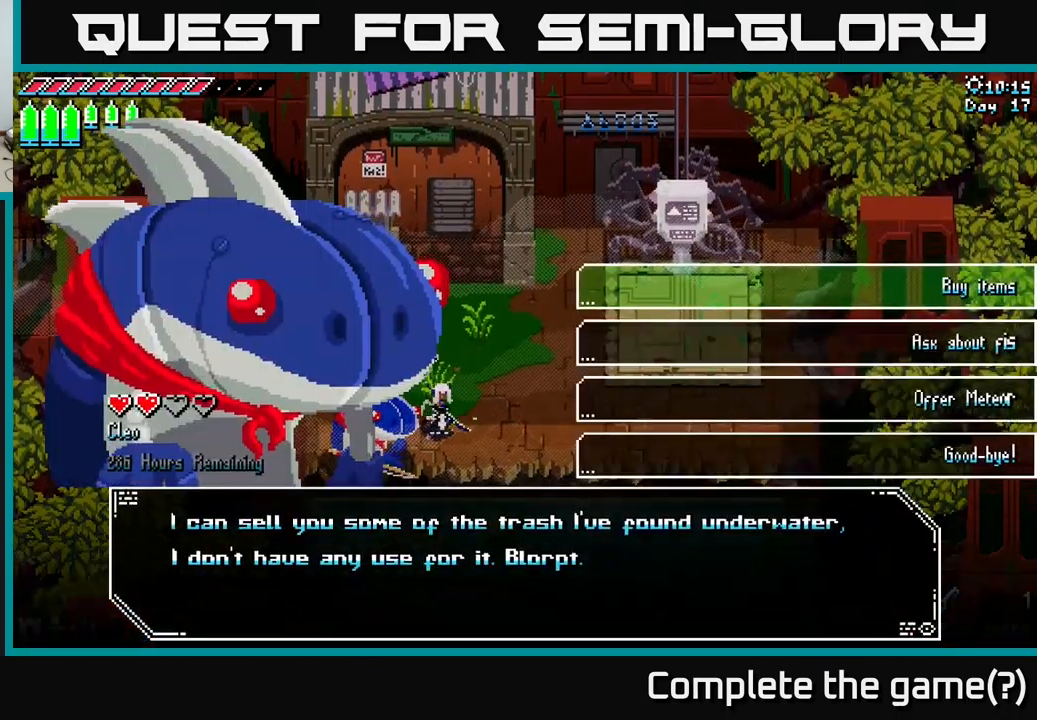
{"buttons": [], "left_stick": "center", "right_stick": "center", "events": [[100, "A", "down"], [200, "A", "up"]]}
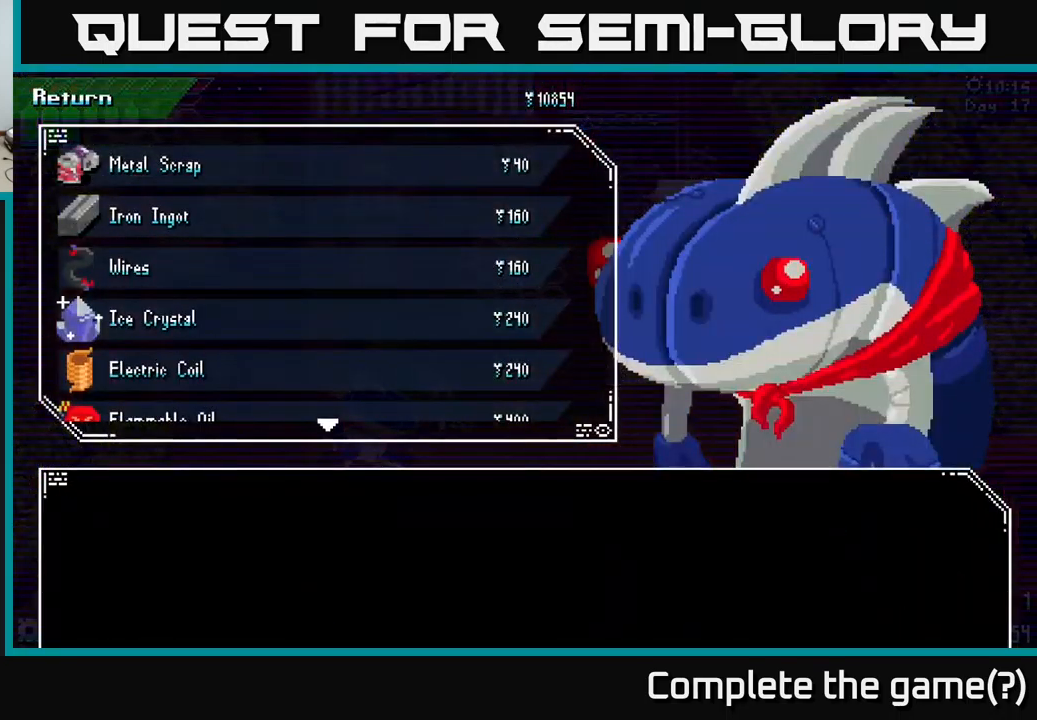
{"buttons": [], "left_stick": "center", "right_stick": "center", "events": [[350, "B", "down"], [466, "B", "up"]]}
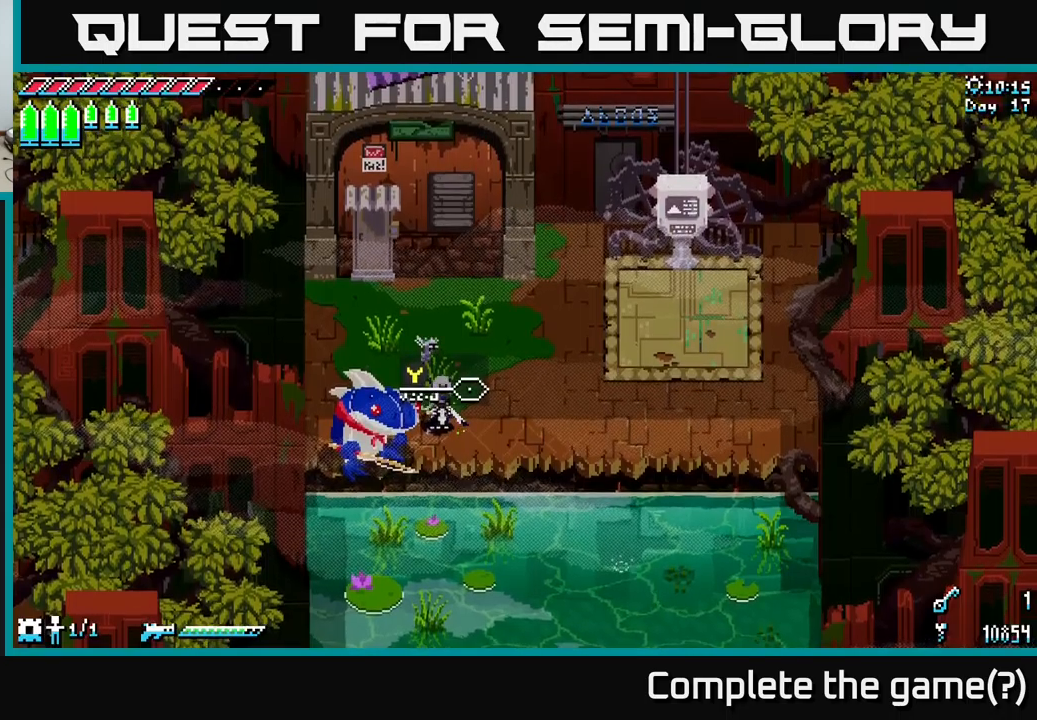
{"buttons": [], "left_stick": "center", "right_stick": "center", "events": []}
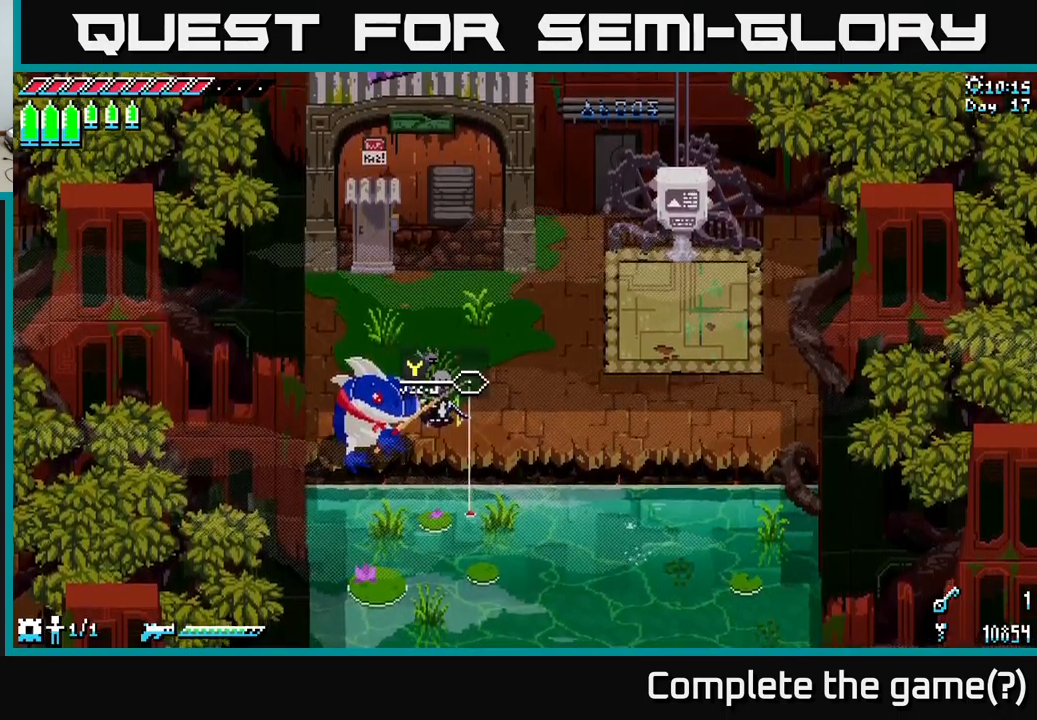
{"buttons": ["A"], "left_stick": "center", "right_stick": "center", "events": [[266, "Y", "down"], [333, "Y", "up"], [466, "A", "down"]]}
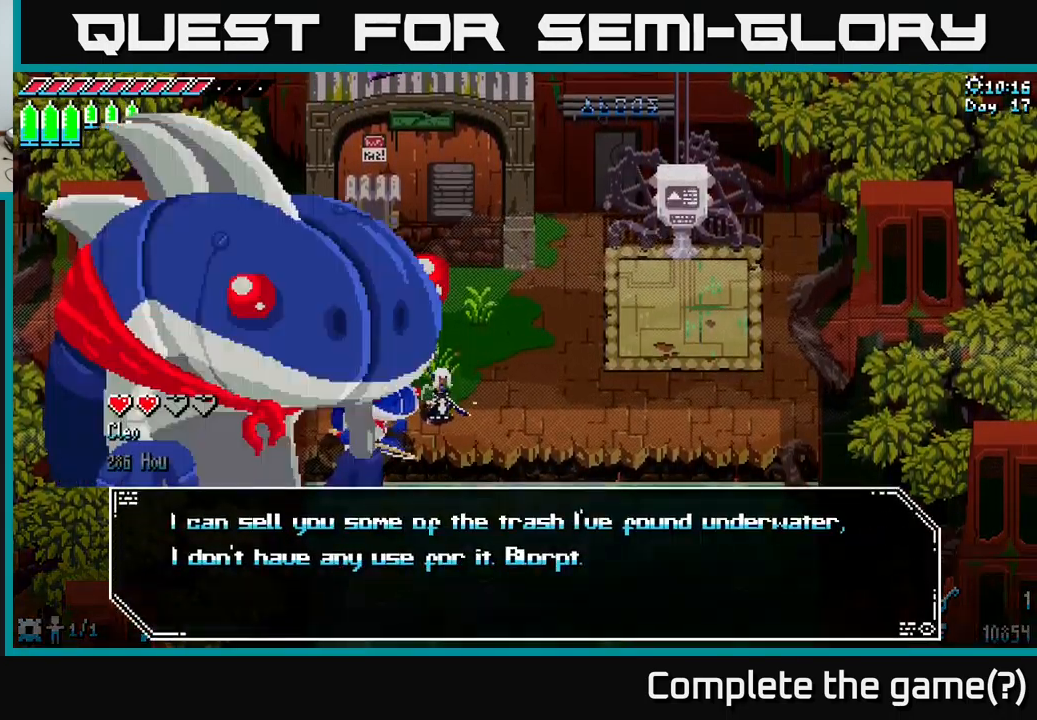
{"buttons": [], "left_stick": "center", "right_stick": "center", "events": [[100, "A", "up"], [233, "A", "down"], [350, "A", "up"]]}
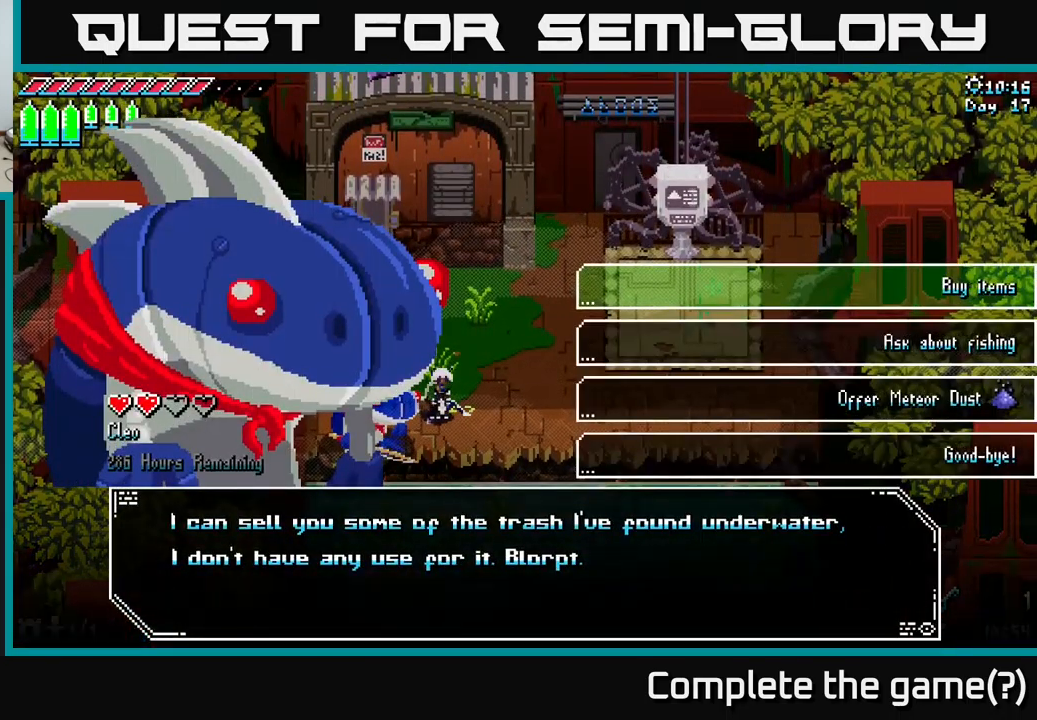
{"buttons": [], "left_stick": "down", "right_stick": "center", "events": [[166, "left_stick", "down"], [333, "left_stick", "center"], [450, "left_stick", "down"]]}